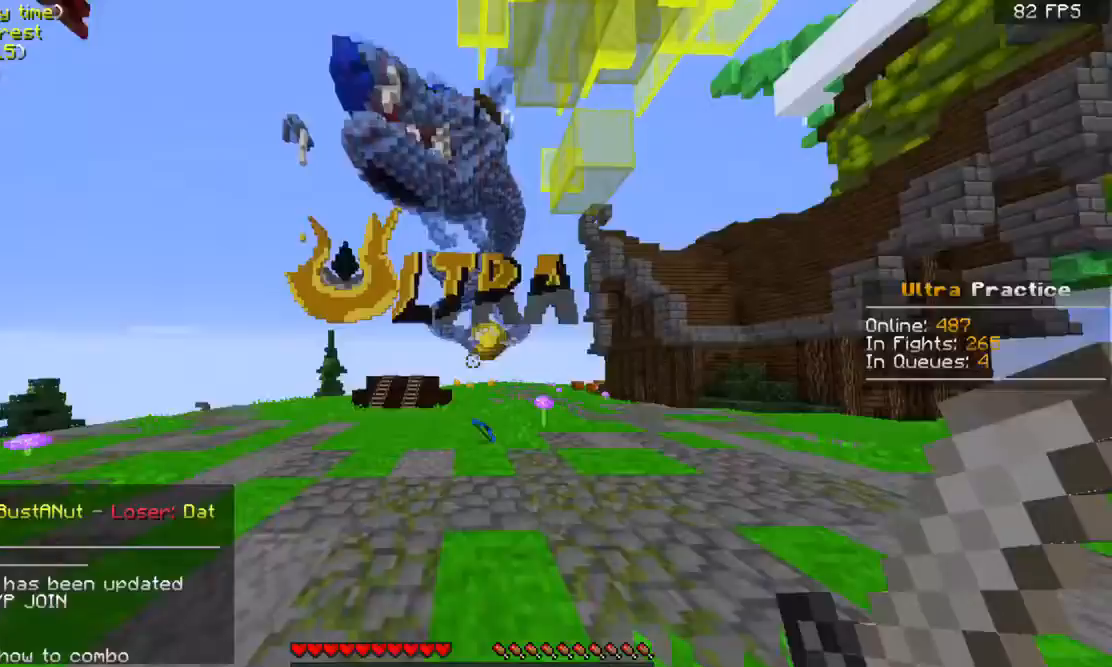
Gameplay with keyboard and mouse; each line is a JSON object with the keys and mouse buttons held at the frame after it. "events" lists presses ("down") and releases ("up") of "a", "d", "s", "space", "w", "mouse_left" and "mouse_right" between this image and that frame as [ms after this image, input, new state], when the widget could be followed in between. "mouse_left", "mouse_right" = the "left", "right" buttons of the "mouse" list. No other keys are recorded. Fast repeated clicks can show as one long hold. Mouse movement is not recorded.
{"keys": ["w"], "mouse": [], "events": [[67, "a", "up"], [167, "space", "down"], [300, "space", "up"]]}
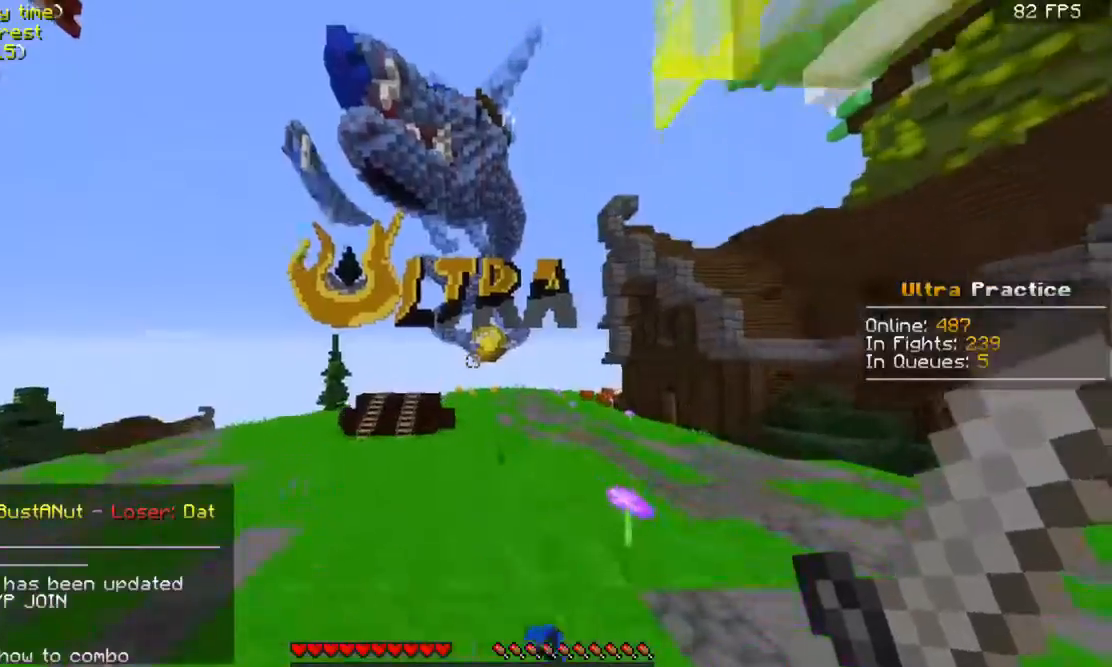
{"keys": ["w"], "mouse": [], "events": [[300, "space", "down"], [467, "space", "up"]]}
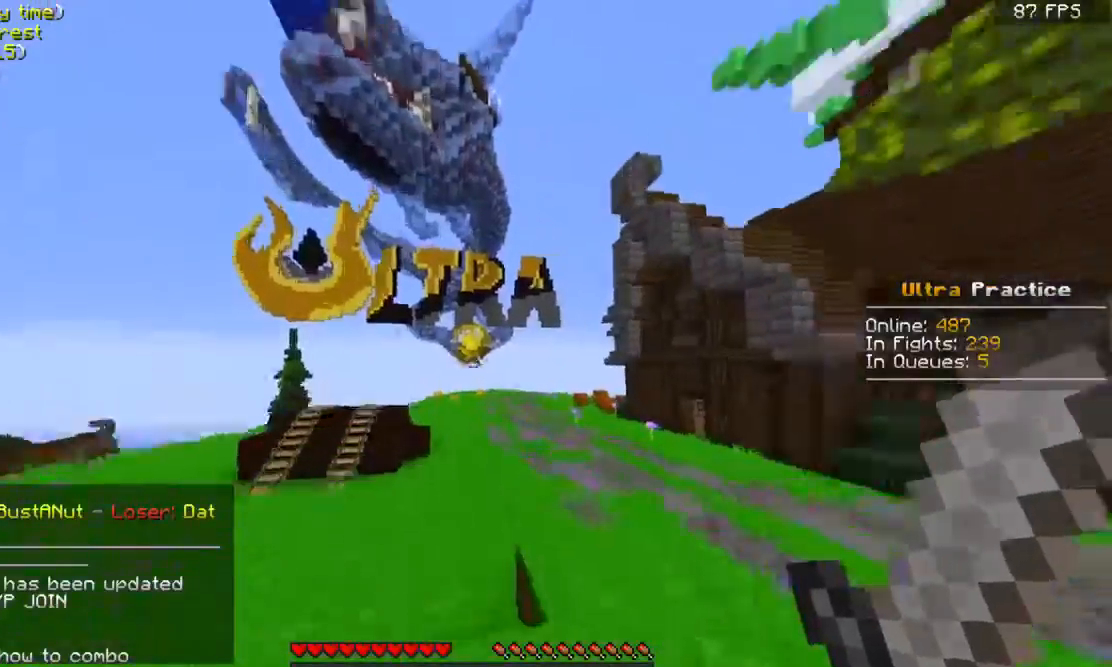
{"keys": ["w"], "mouse": [], "events": []}
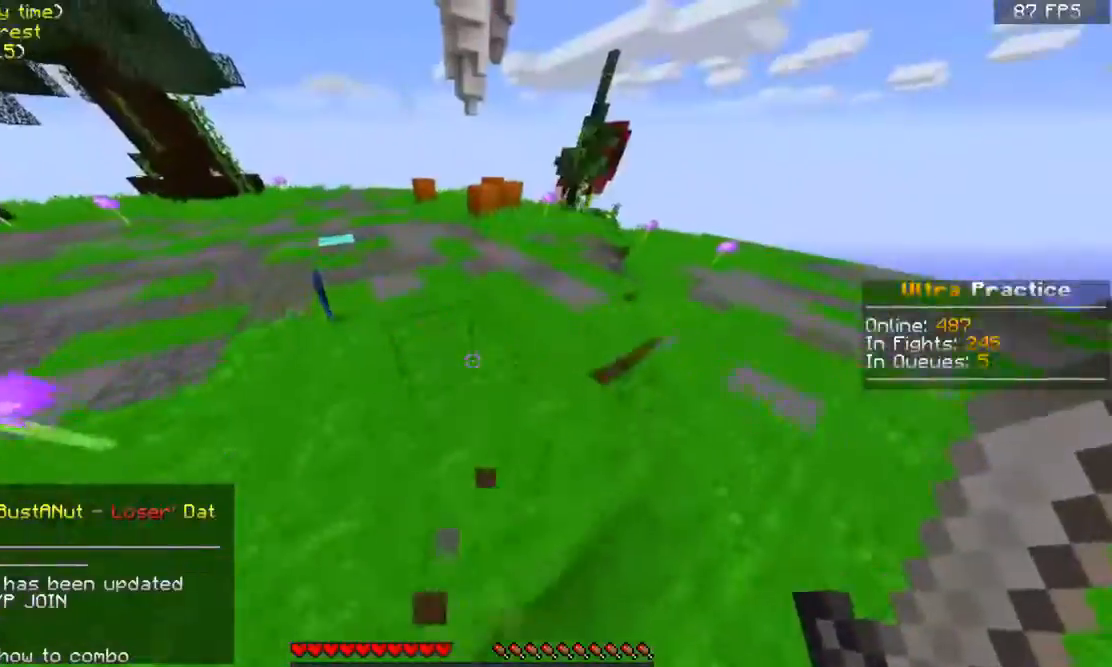
{"keys": ["a", "w"], "mouse": [], "events": [[467, "a", "down"]]}
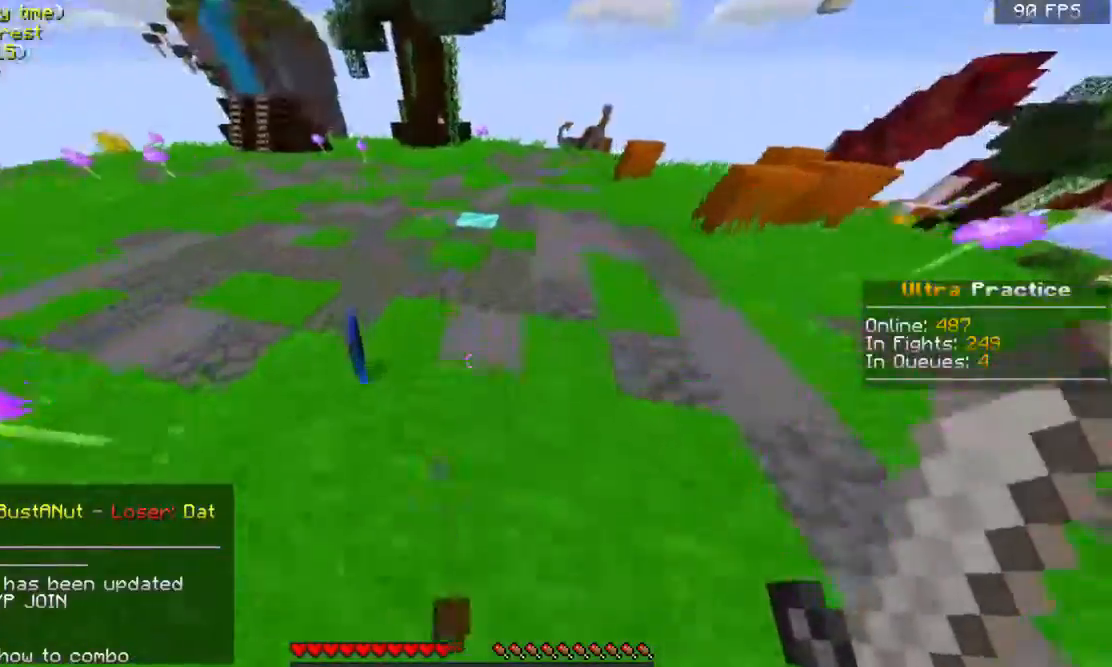
{"keys": [], "mouse": [], "events": [[67, "w", "up"], [267, "s", "down"], [400, "a", "up"], [467, "s", "up"]]}
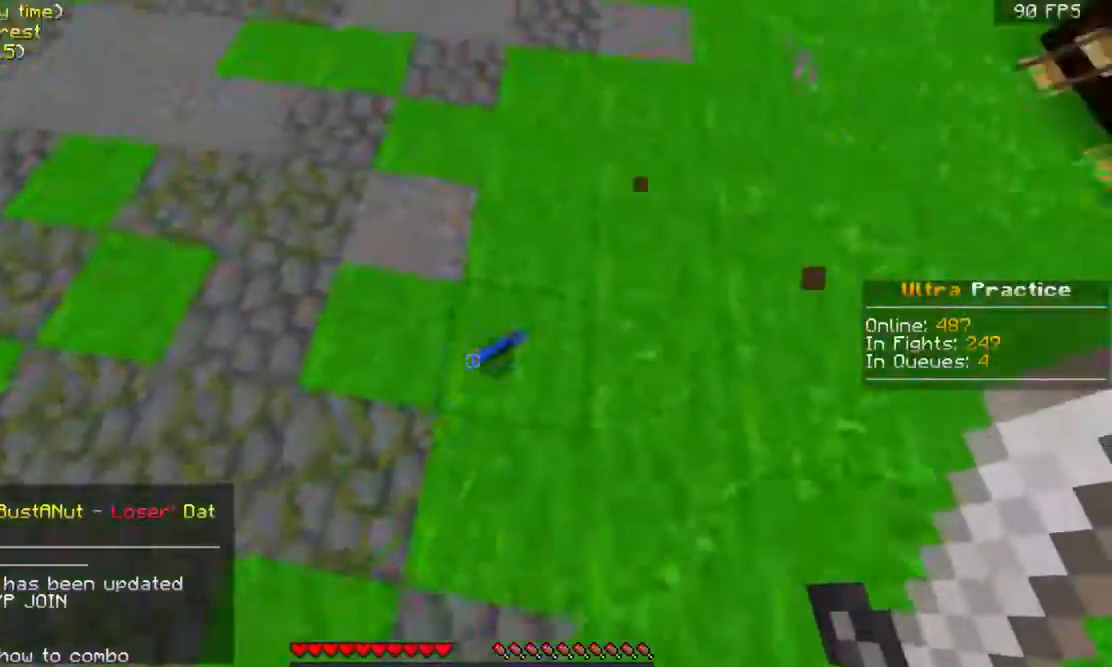
{"keys": ["w"], "mouse": [], "events": [[67, "w", "down"], [300, "space", "down"], [500, "space", "up"]]}
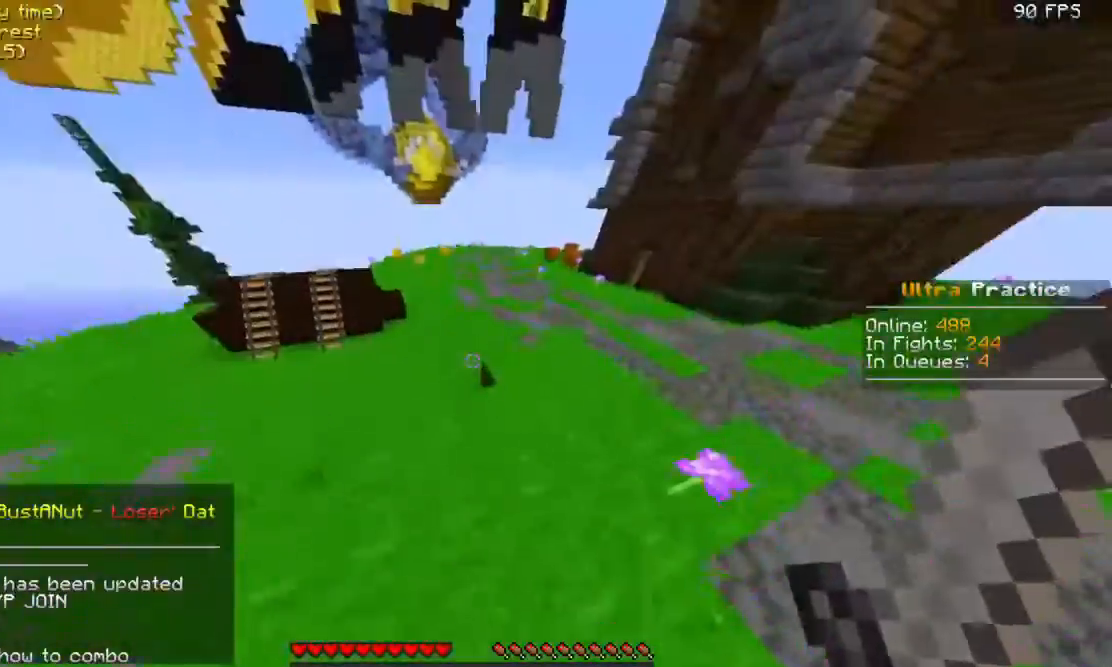
{"keys": ["w"], "mouse": [], "events": [[300, "space", "down"], [467, "space", "up"]]}
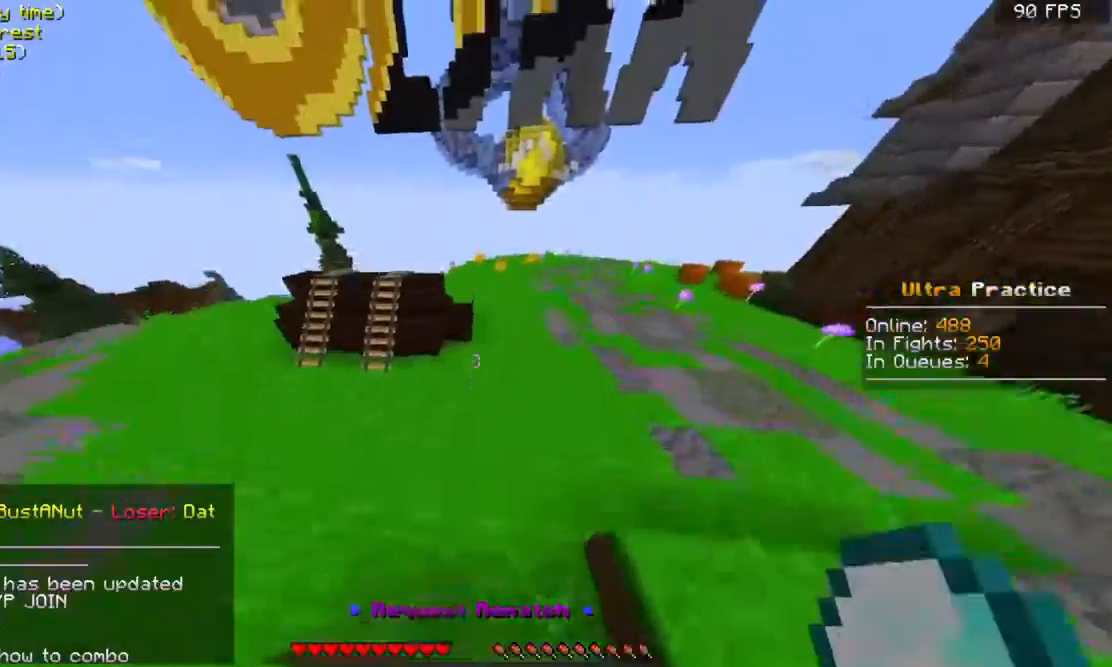
{"keys": ["w"], "mouse": [], "events": []}
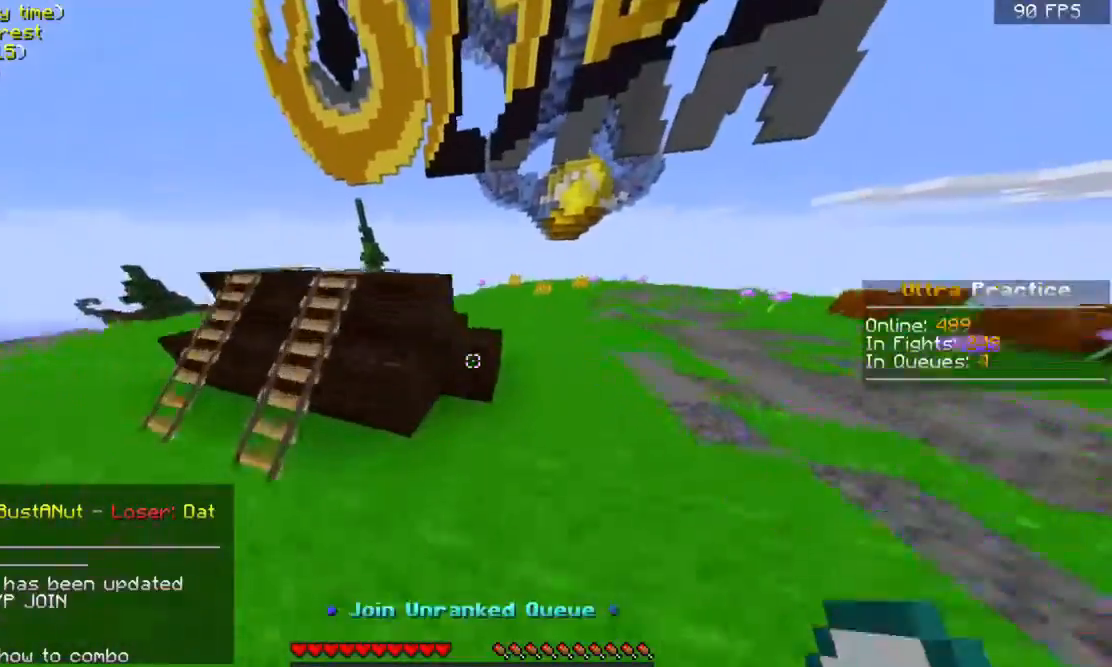
{"keys": ["w"], "mouse": [], "events": [[67, "space", "down"], [300, "space", "up"]]}
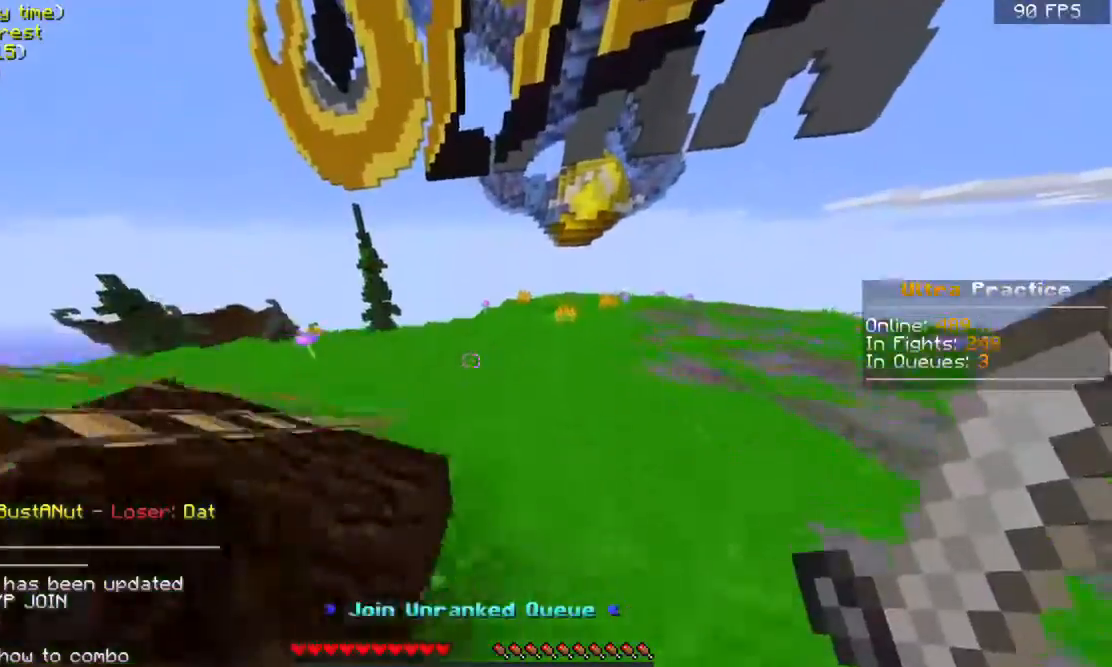
{"keys": ["w"], "mouse": [], "events": [[67, "space", "down"], [233, "space", "up"]]}
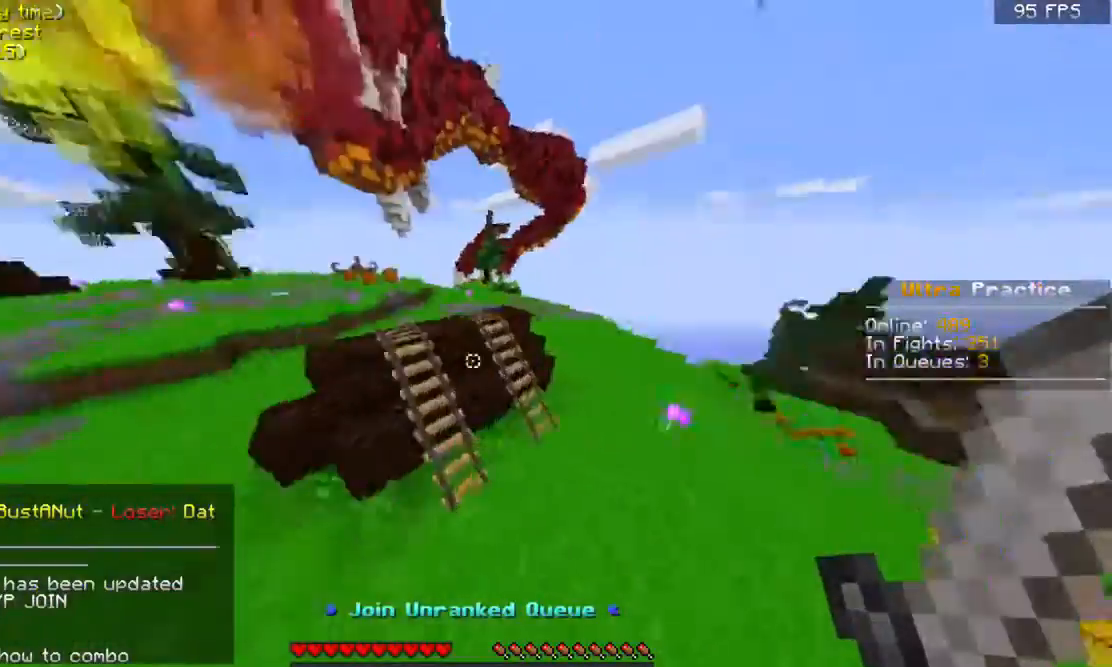
{"keys": ["space", "w"], "mouse": [], "events": [[100, "space", "down"], [367, "space", "up"], [500, "space", "down"]]}
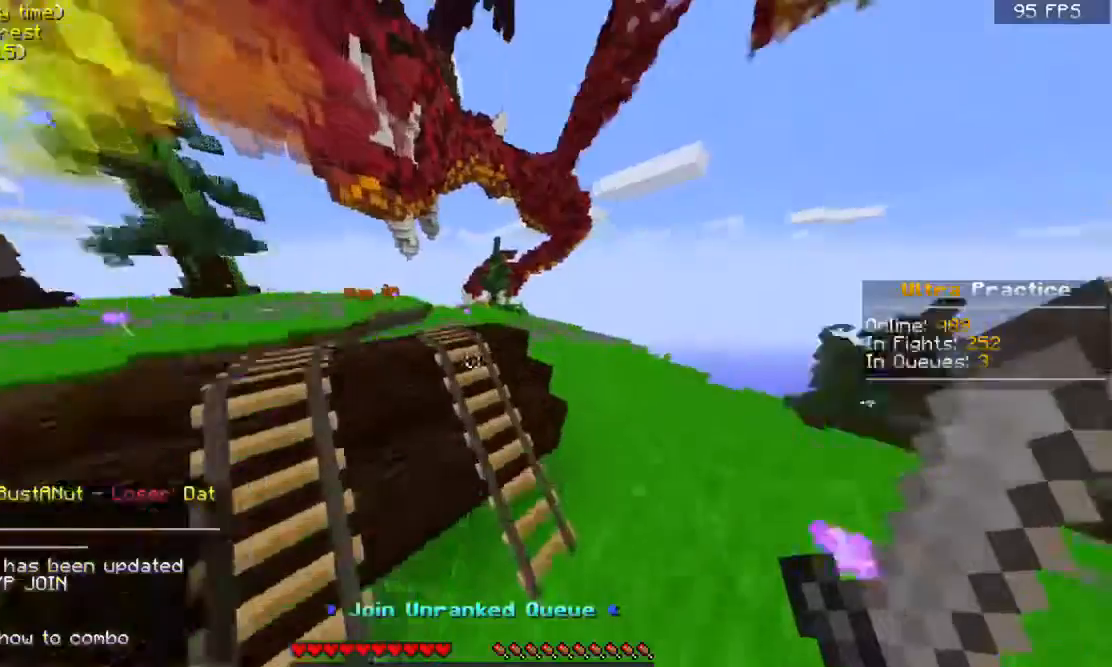
{"keys": ["a", "w"], "mouse": [], "events": [[300, "space", "up"], [467, "a", "down"]]}
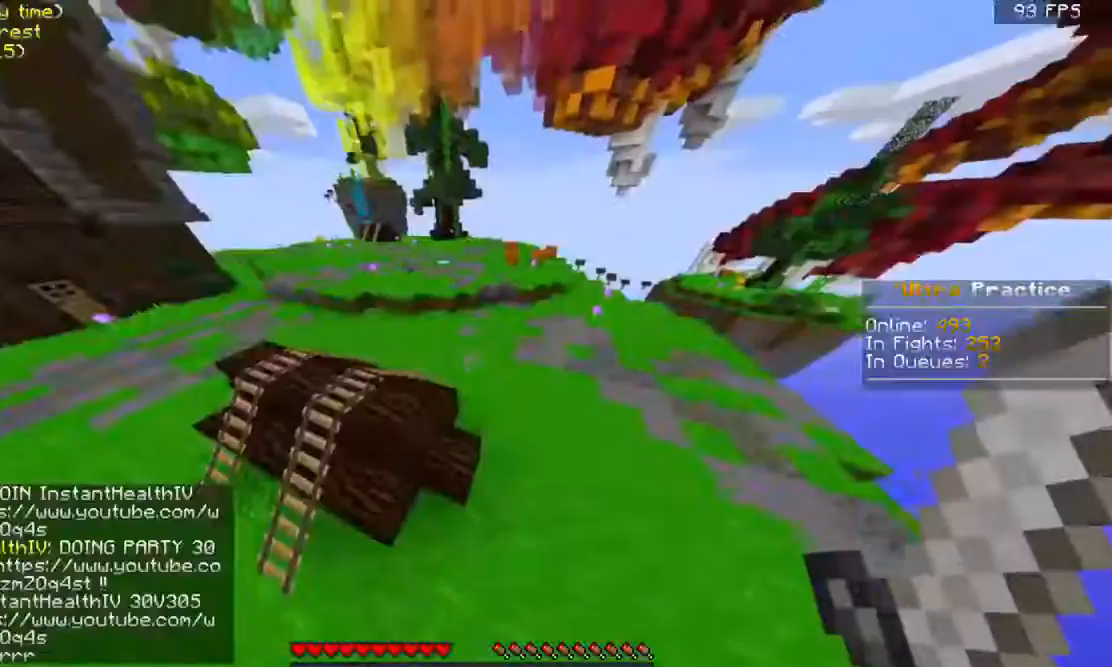
{"keys": ["w"], "mouse": [], "events": [[300, "space", "down"], [467, "space", "up"], [500, "a", "up"]]}
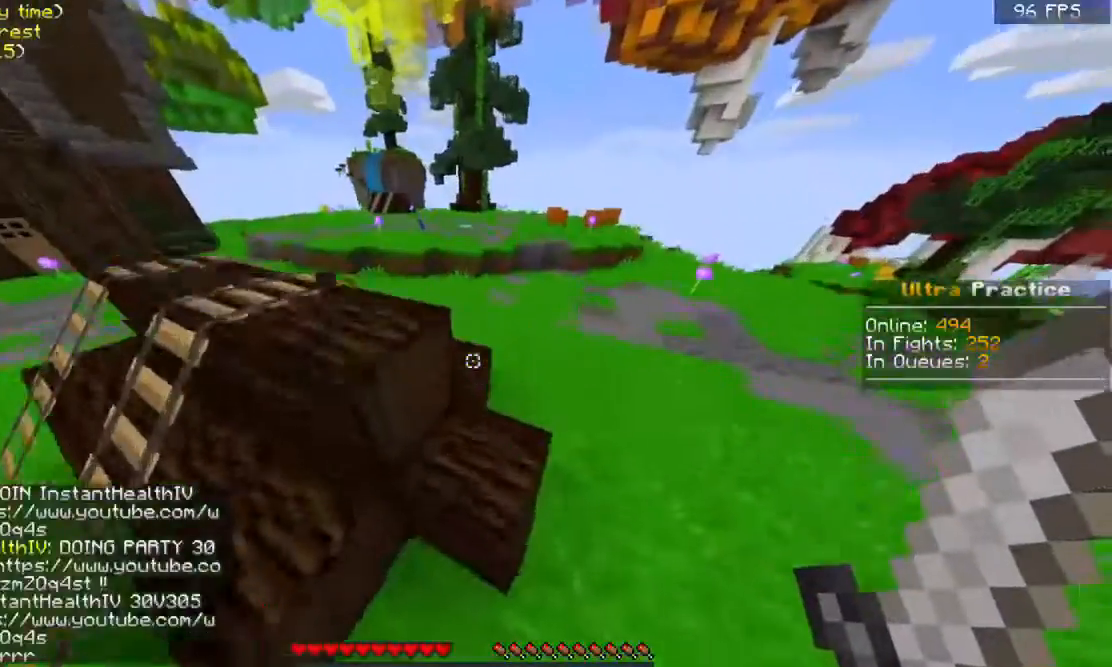
{"keys": ["w"], "mouse": ["left", "right"], "events": [[300, "space", "down"], [467, "mouse_left", "down"], [467, "mouse_right", "down"], [467, "space", "up"]]}